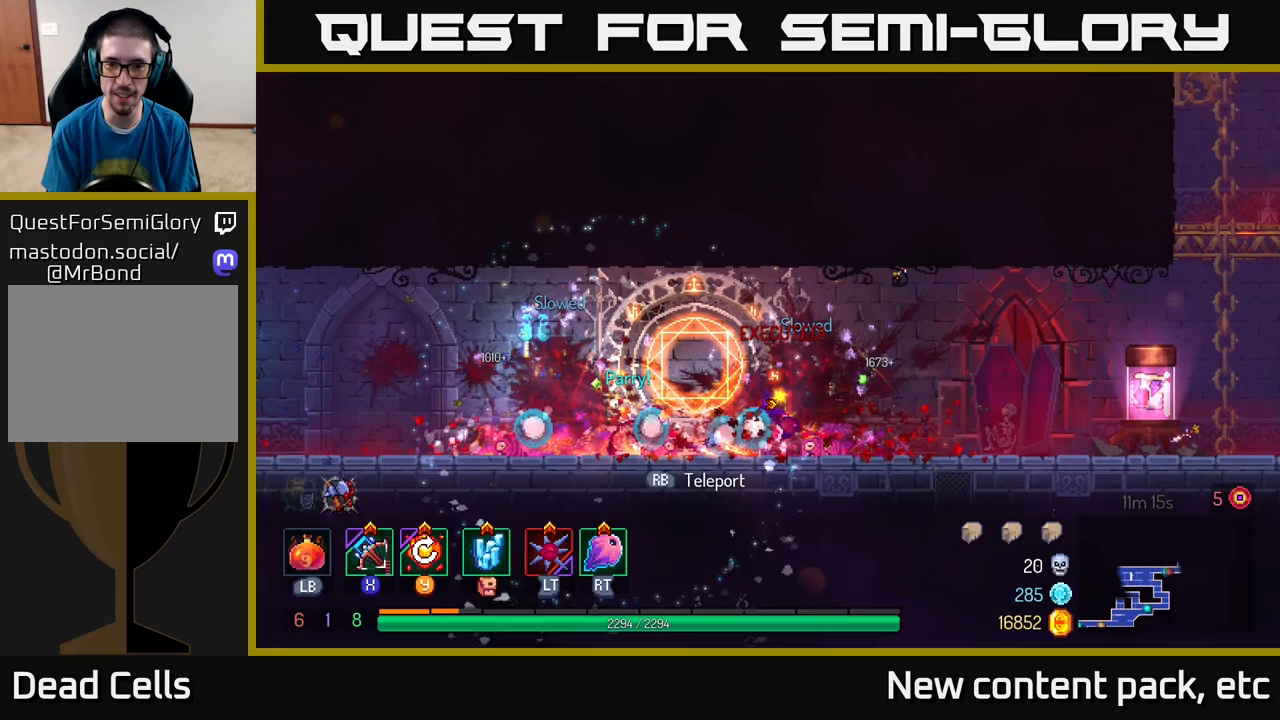
Gameplay with a controller (Xbox layout); each line is a JSON object with the inputs held at the frame after it. "events" lists button and stick changes between this image and that frame as [ms after this image, input, new state], when the widget could be followed in between.
{"buttons": [], "left_stick": "right", "right_stick": "center", "events": [[17, "B", "up"]]}
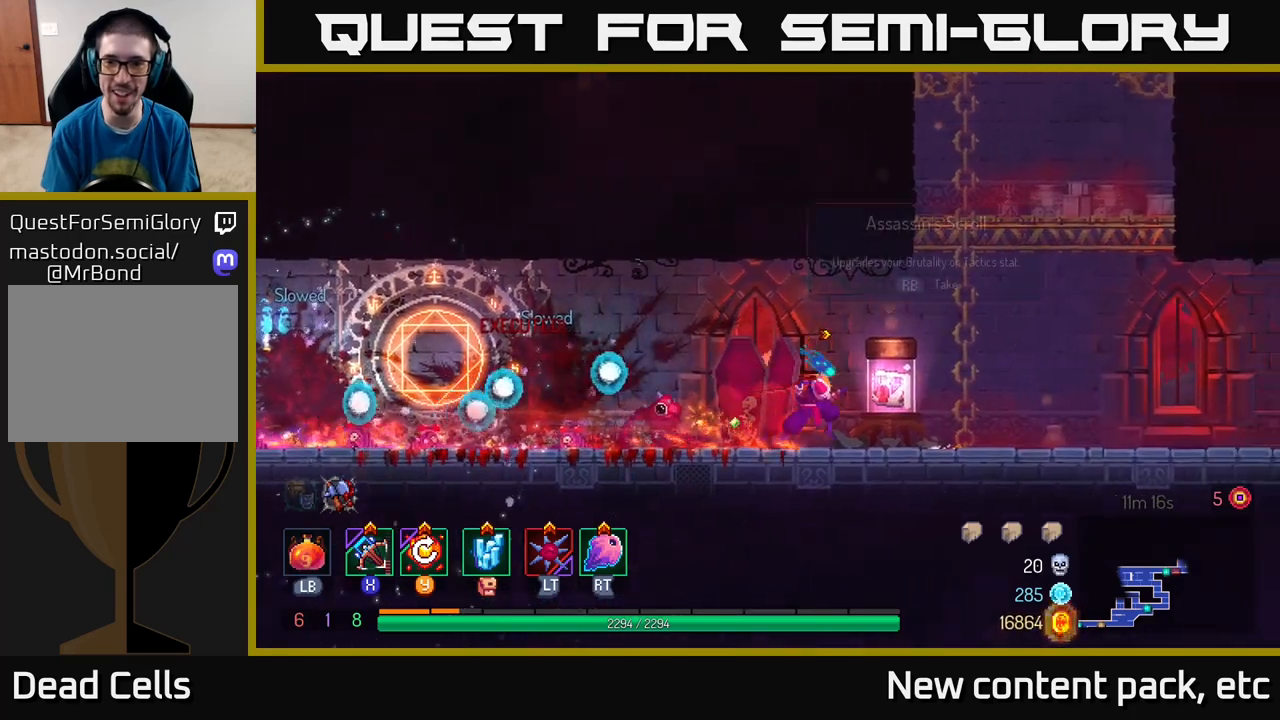
{"buttons": [], "left_stick": "center", "right_stick": "center", "events": [[100, "R1", "down"], [217, "R1", "up"], [283, "R1", "down"], [367, "R1", "up"], [450, "left_stick", "center"]]}
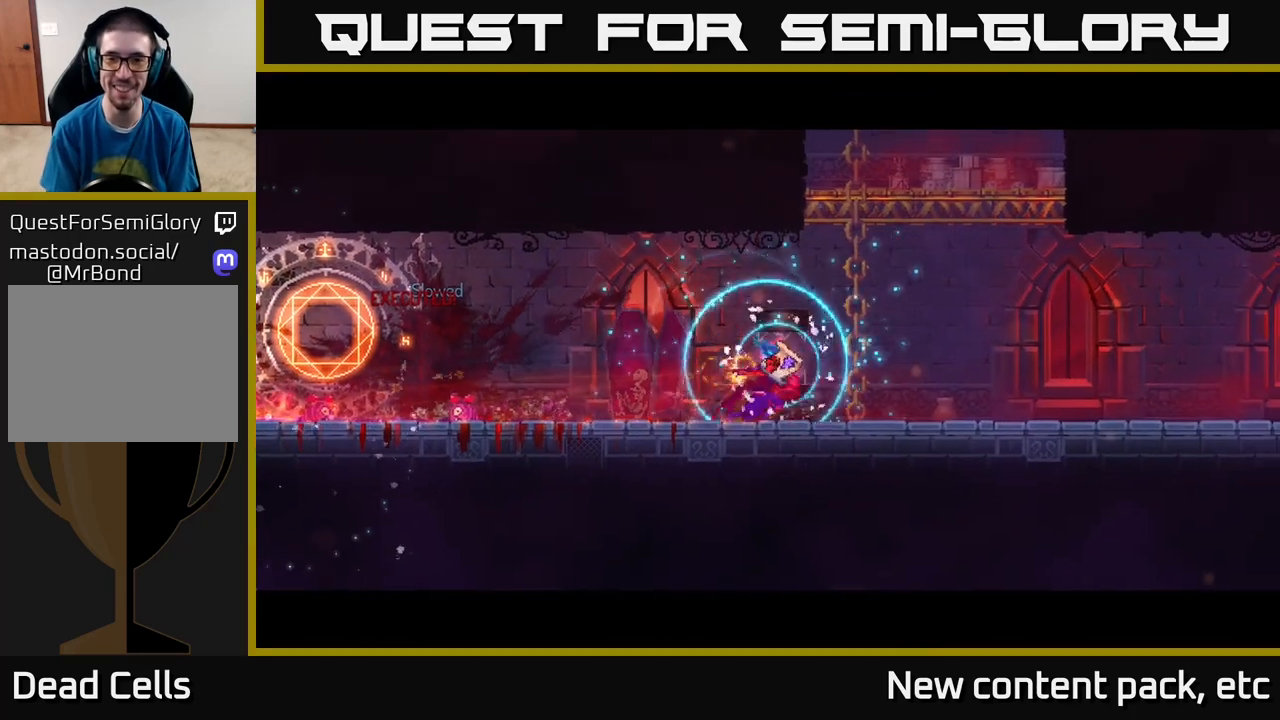
{"buttons": [], "left_stick": "center", "right_stick": "center", "events": []}
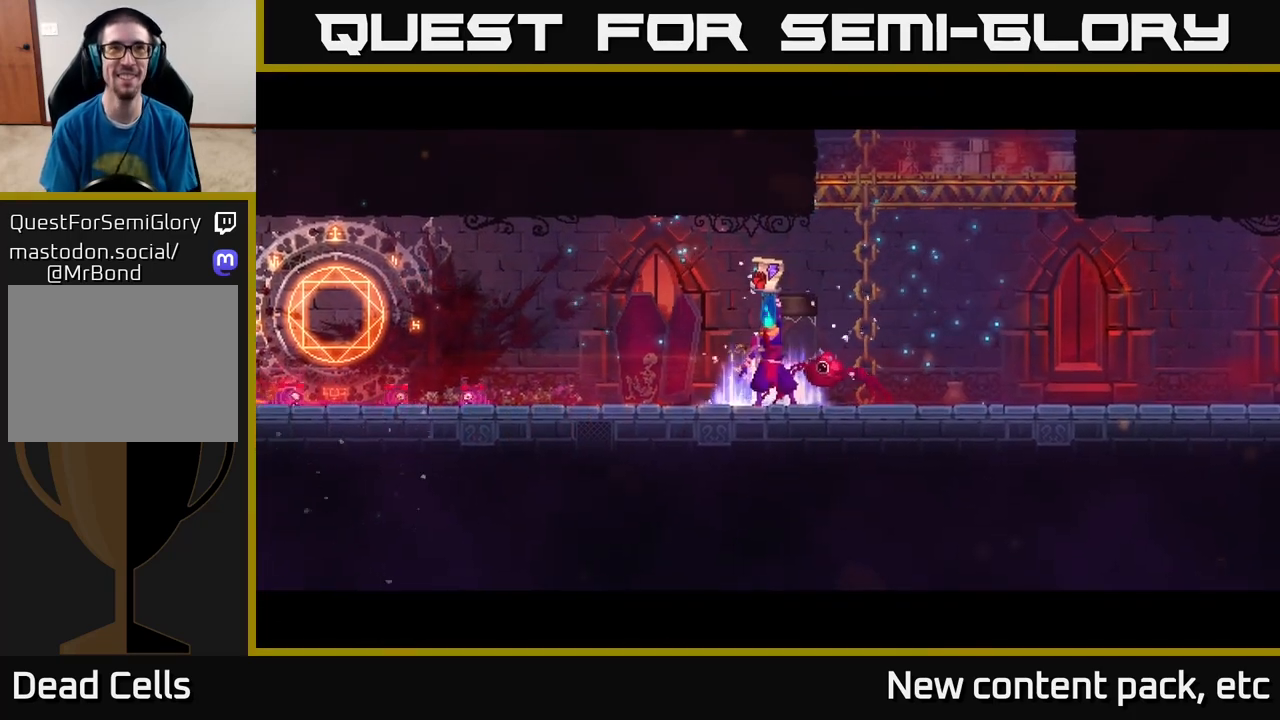
{"buttons": [], "left_stick": "center", "right_stick": "center", "events": []}
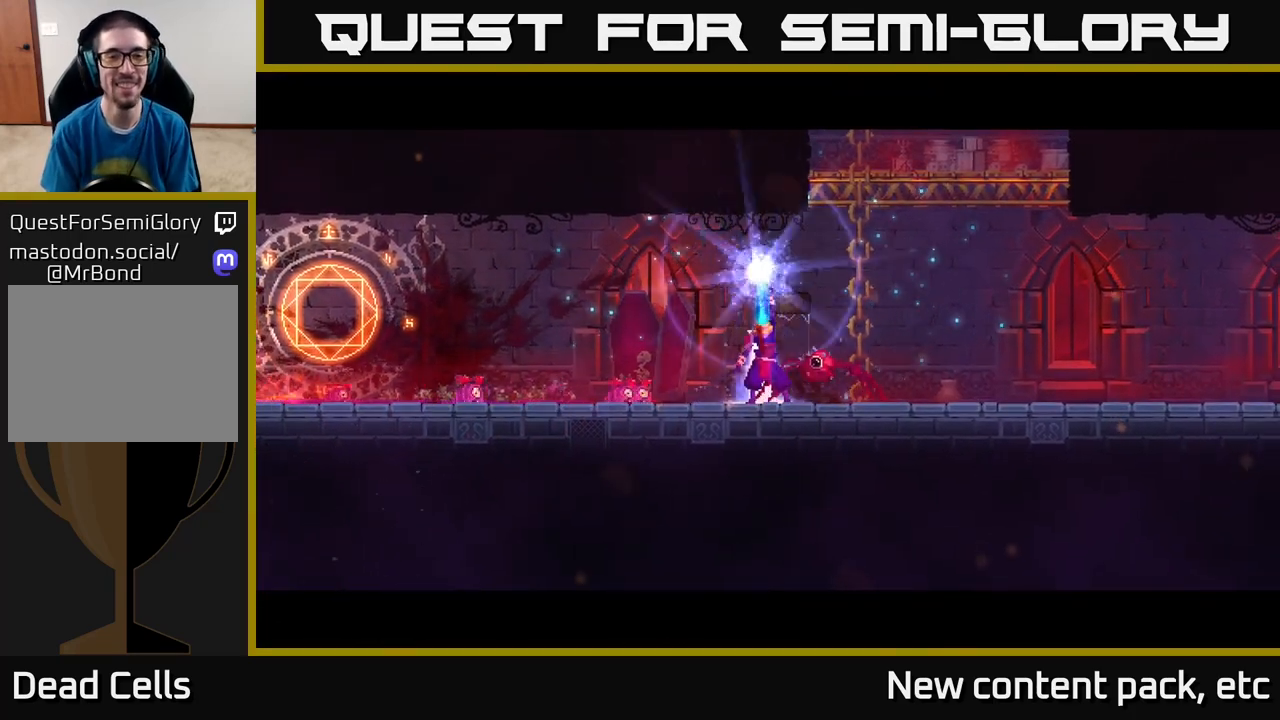
{"buttons": [], "left_stick": "center", "right_stick": "center", "events": []}
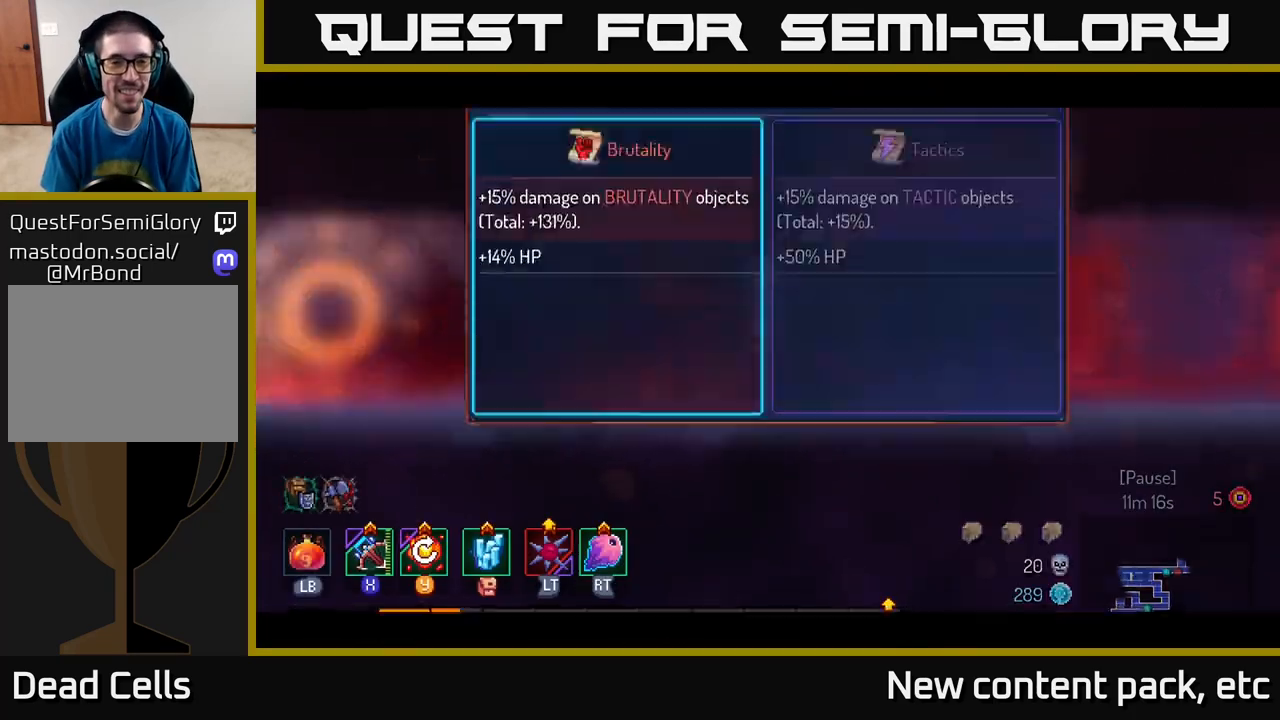
{"buttons": [], "left_stick": "right", "right_stick": "center", "events": [[467, "left_stick", "right"]]}
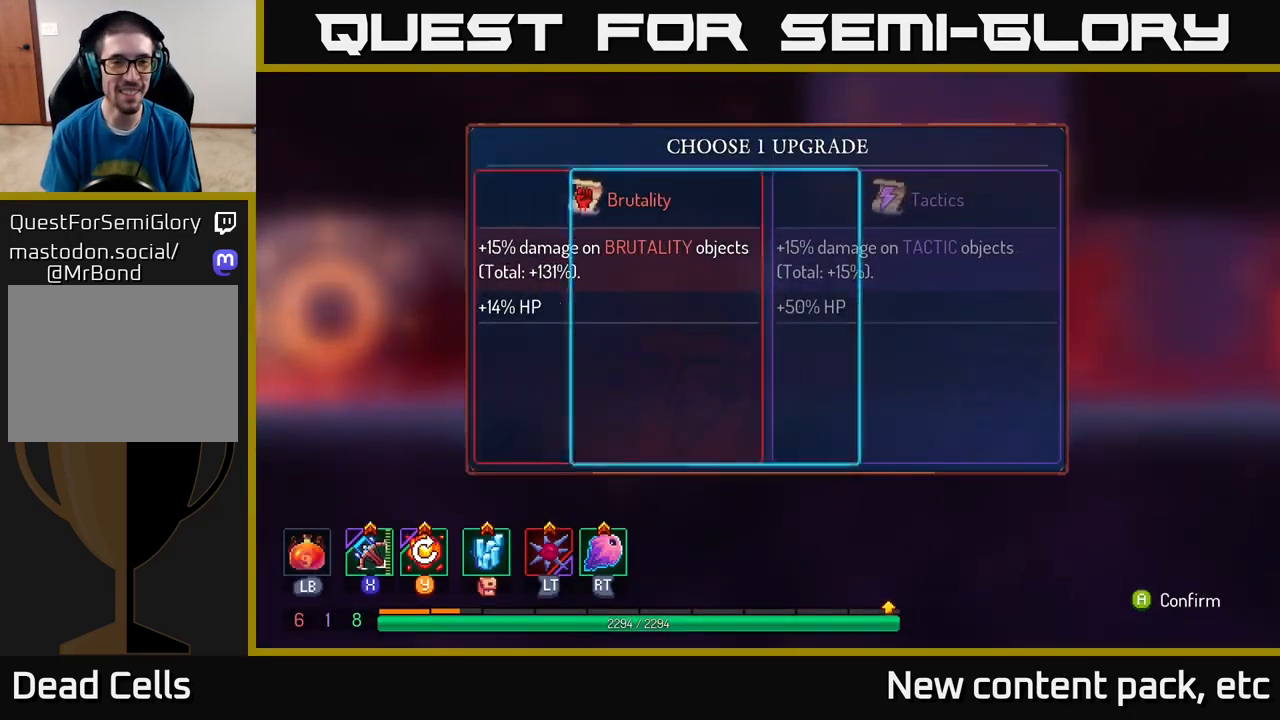
{"buttons": [], "left_stick": "center", "right_stick": "center", "events": [[167, "left_stick", "center"], [217, "left_stick", "left"], [367, "A", "down"], [383, "left_stick", "center"], [483, "A", "up"]]}
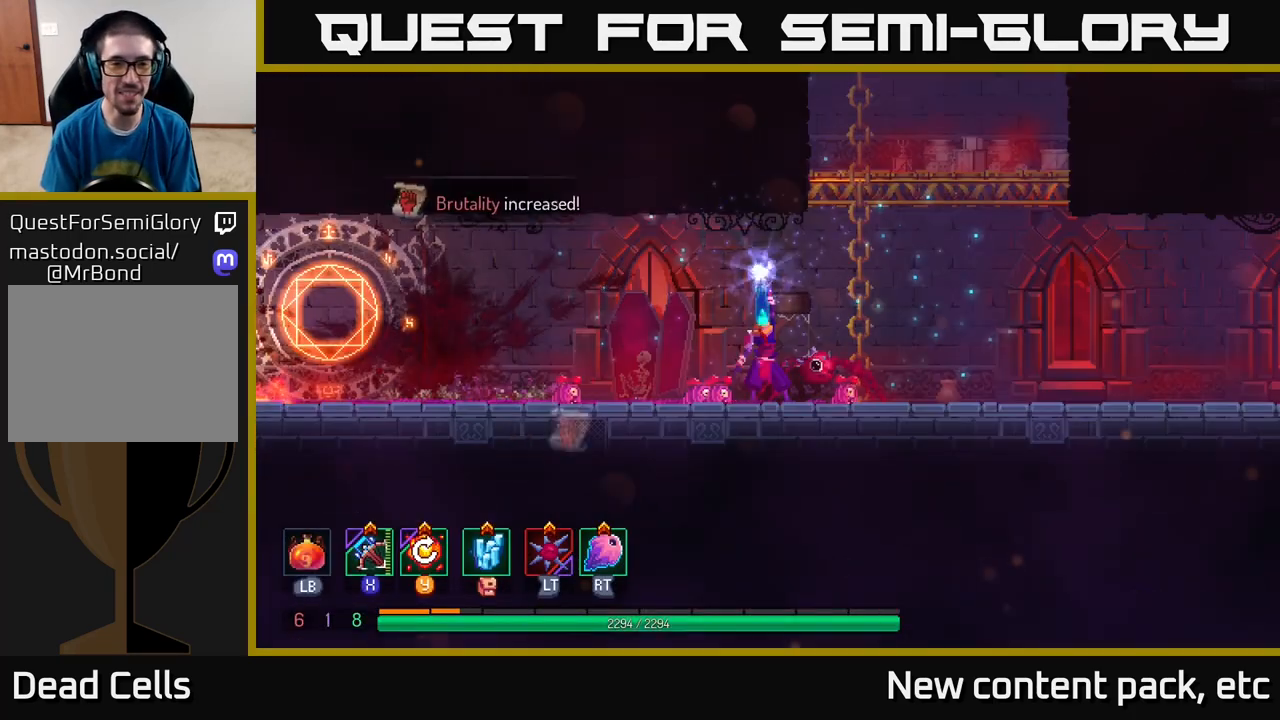
{"buttons": [], "left_stick": "right", "right_stick": "center", "events": [[100, "left_stick", "right"]]}
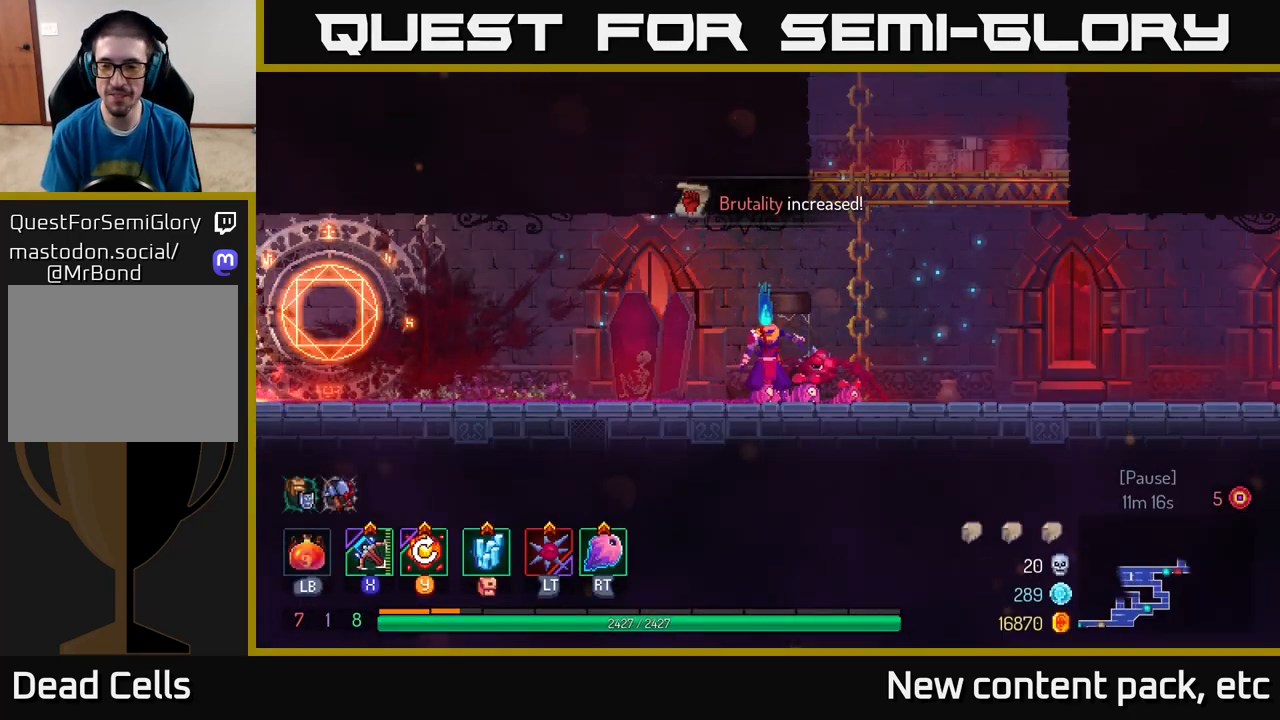
{"buttons": [], "left_stick": "right", "right_stick": "center", "events": []}
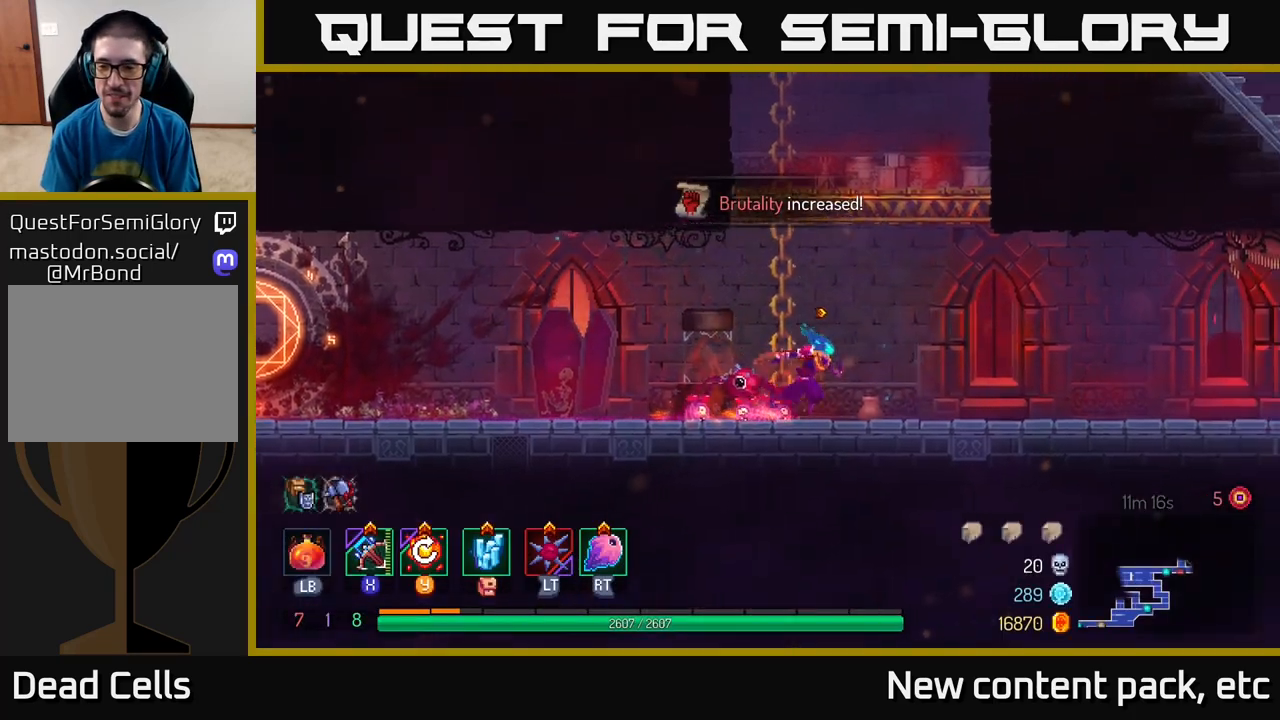
{"buttons": [], "left_stick": "right", "right_stick": "center", "events": []}
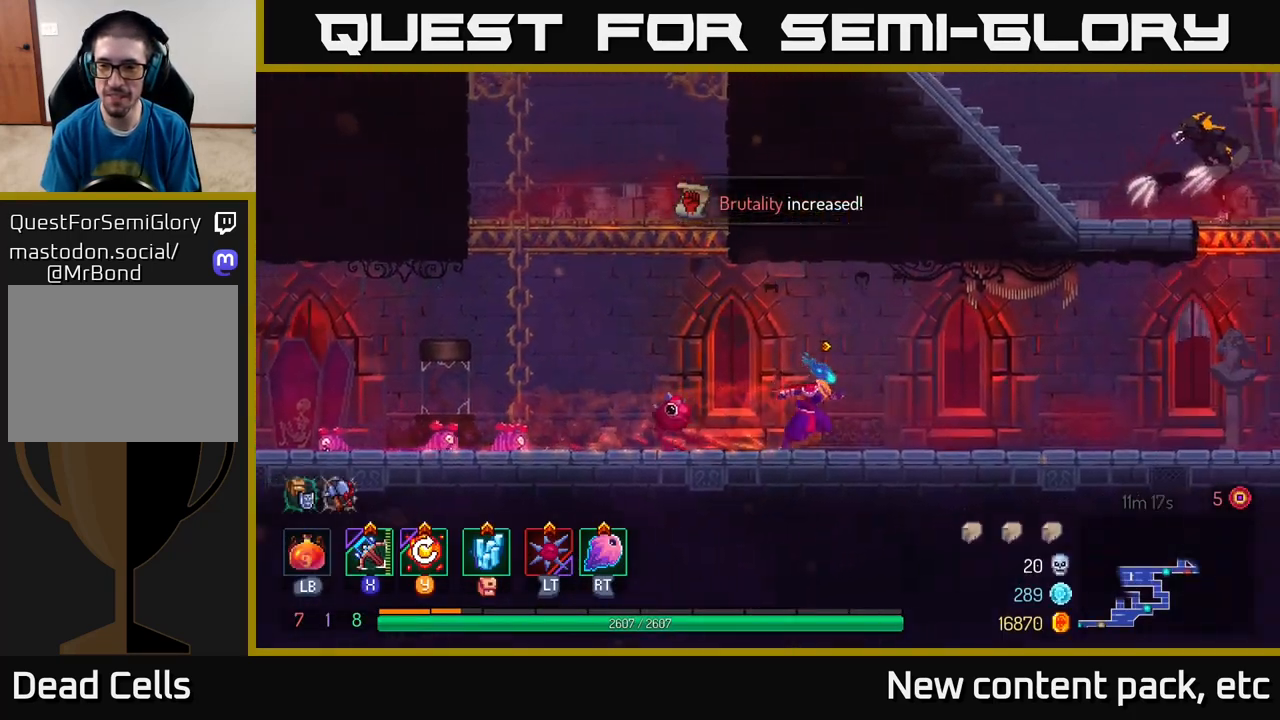
{"buttons": [], "left_stick": "right", "right_stick": "center", "events": []}
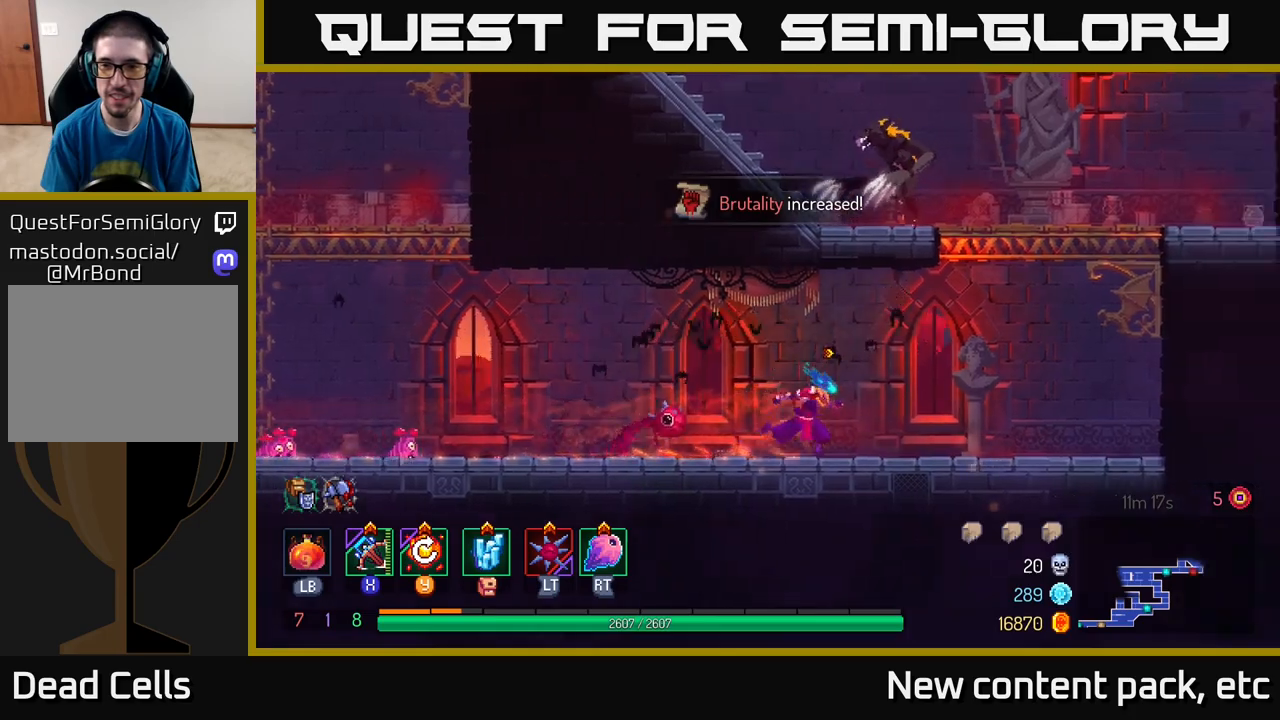
{"buttons": ["X"], "left_stick": "left", "right_stick": "center", "events": [[83, "A", "down"], [200, "A", "up"], [267, "A", "down"], [350, "left_stick", "left"], [400, "X", "down"], [433, "A", "up"]]}
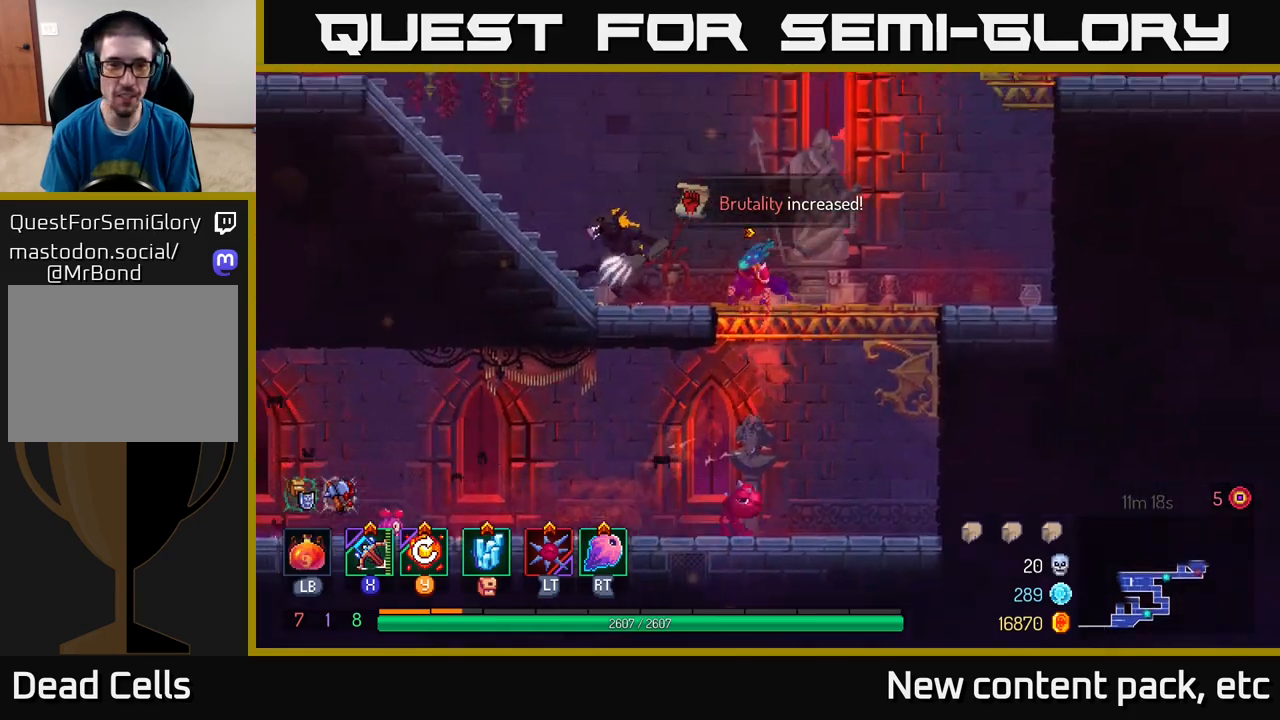
{"buttons": [], "left_stick": "center", "right_stick": "center", "events": [[17, "X", "up"], [383, "left_stick", "center"]]}
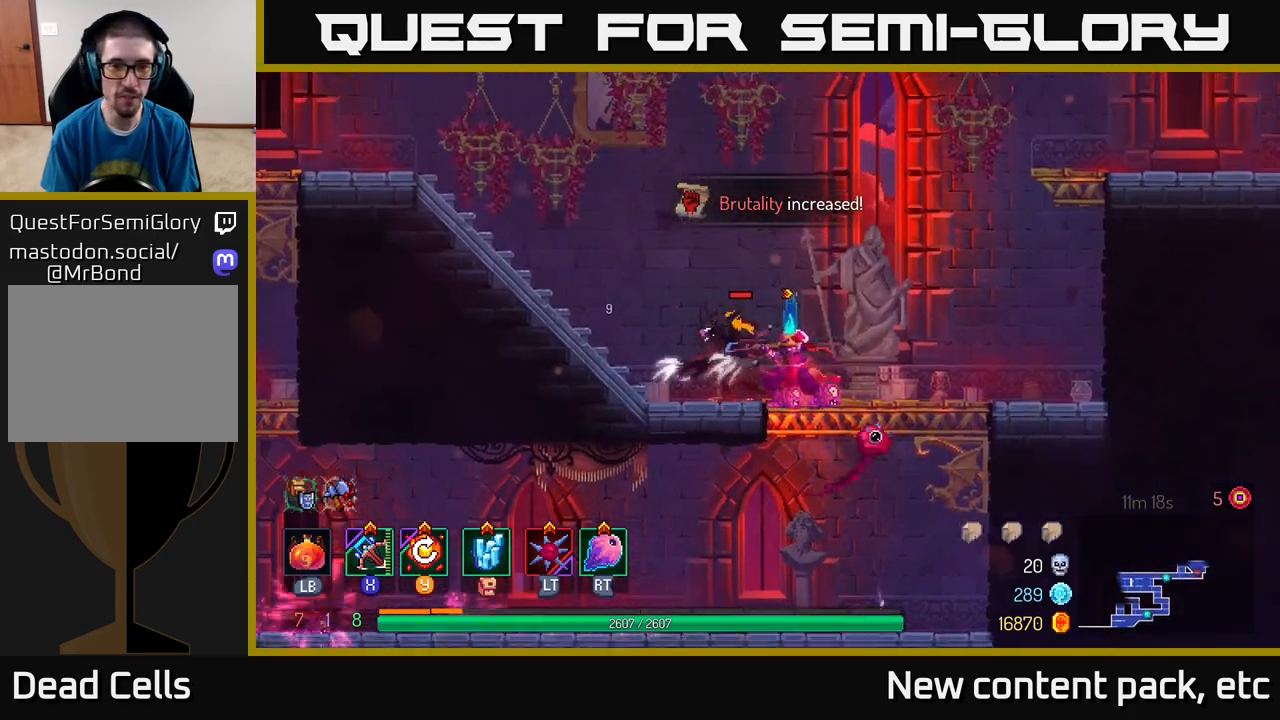
{"buttons": [], "left_stick": "left", "right_stick": "center", "events": [[367, "left_stick", "left"]]}
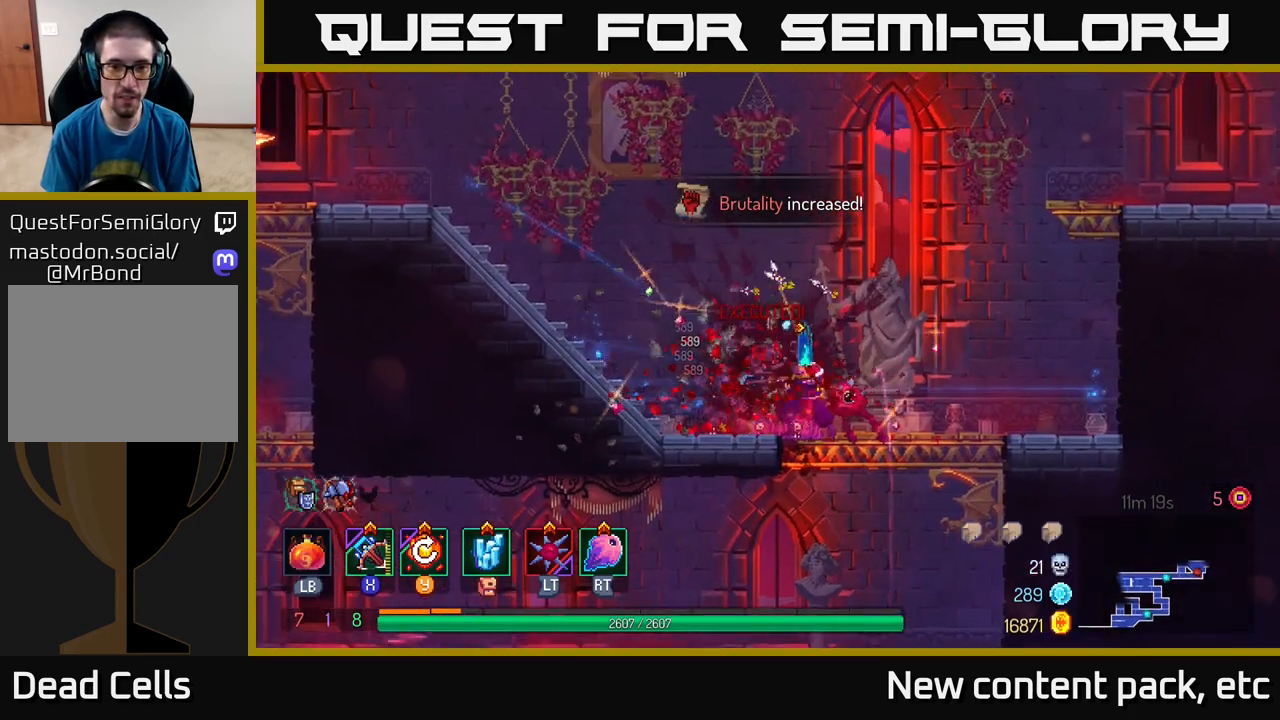
{"buttons": [], "left_stick": "left", "right_stick": "center", "events": [[317, "B", "down"], [433, "B", "up"]]}
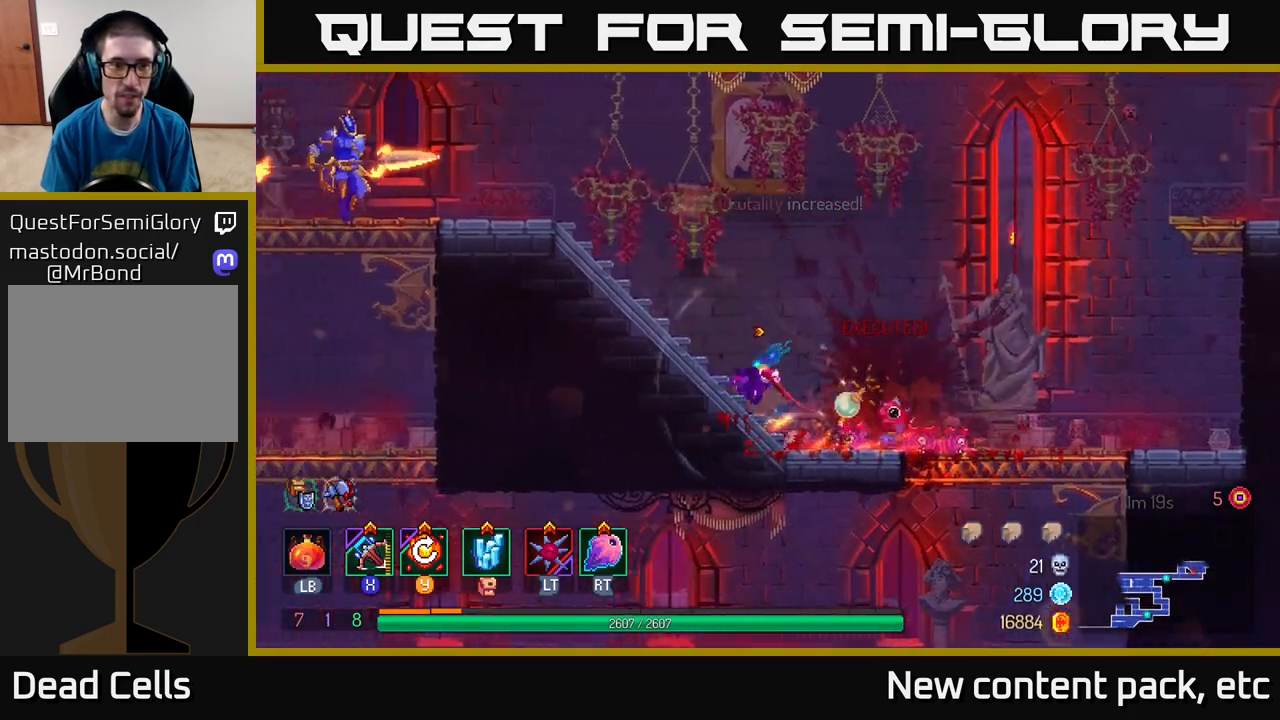
{"buttons": [], "left_stick": "left", "right_stick": "center", "events": []}
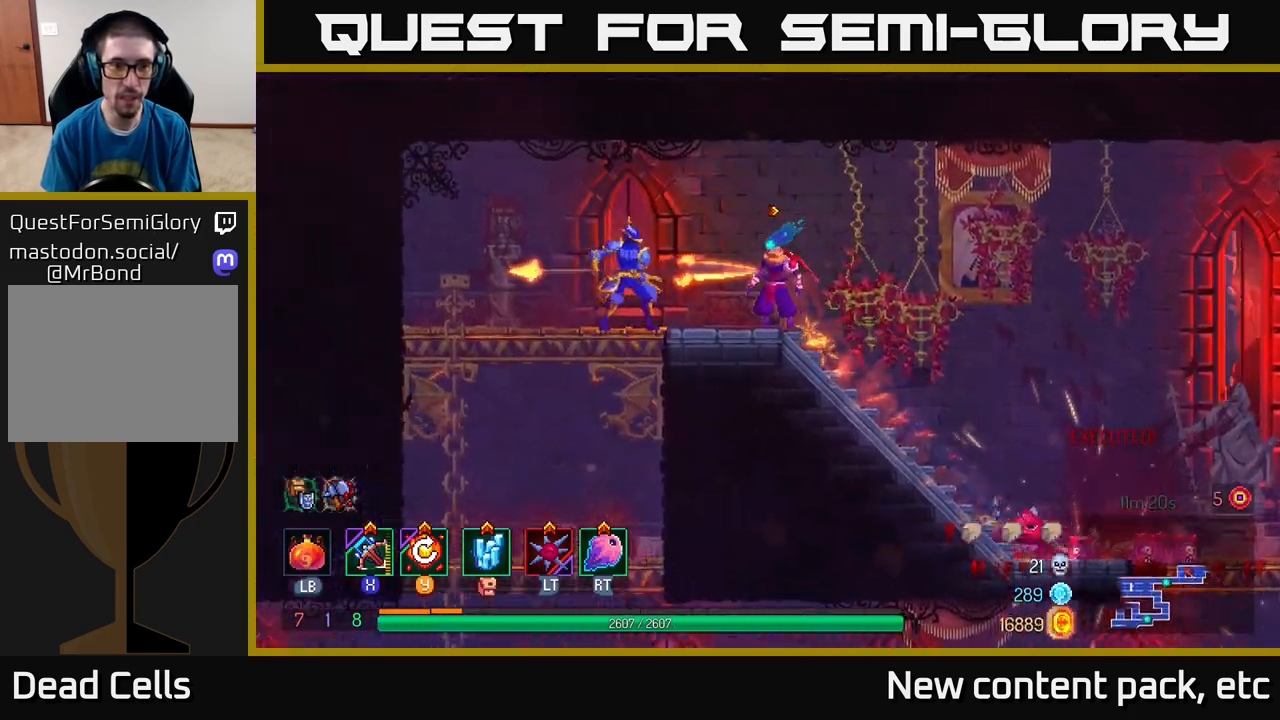
{"buttons": [], "left_stick": "center", "right_stick": "center", "events": [[50, "X", "down"], [150, "X", "up"], [367, "left_stick", "center"]]}
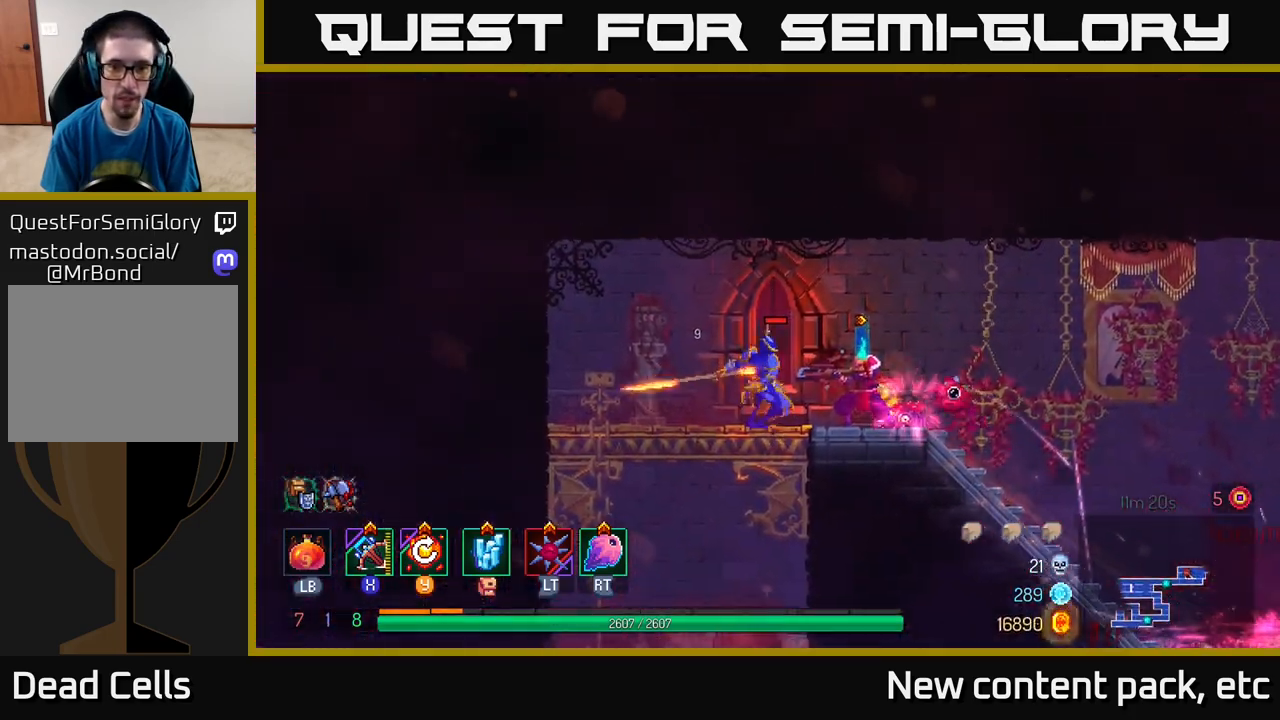
{"buttons": [], "left_stick": "right", "right_stick": "center", "events": [[333, "left_stick", "right"]]}
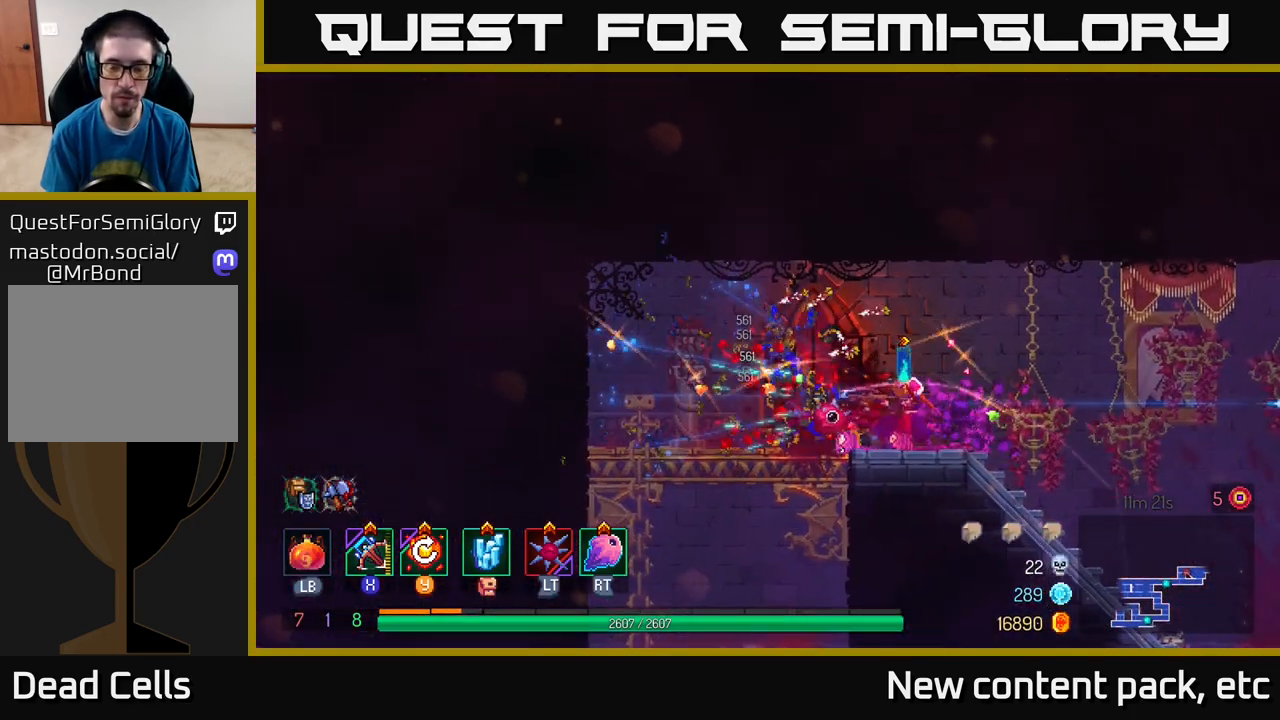
{"buttons": [], "left_stick": "right", "right_stick": "center", "events": [[183, "B", "down"], [317, "B", "up"]]}
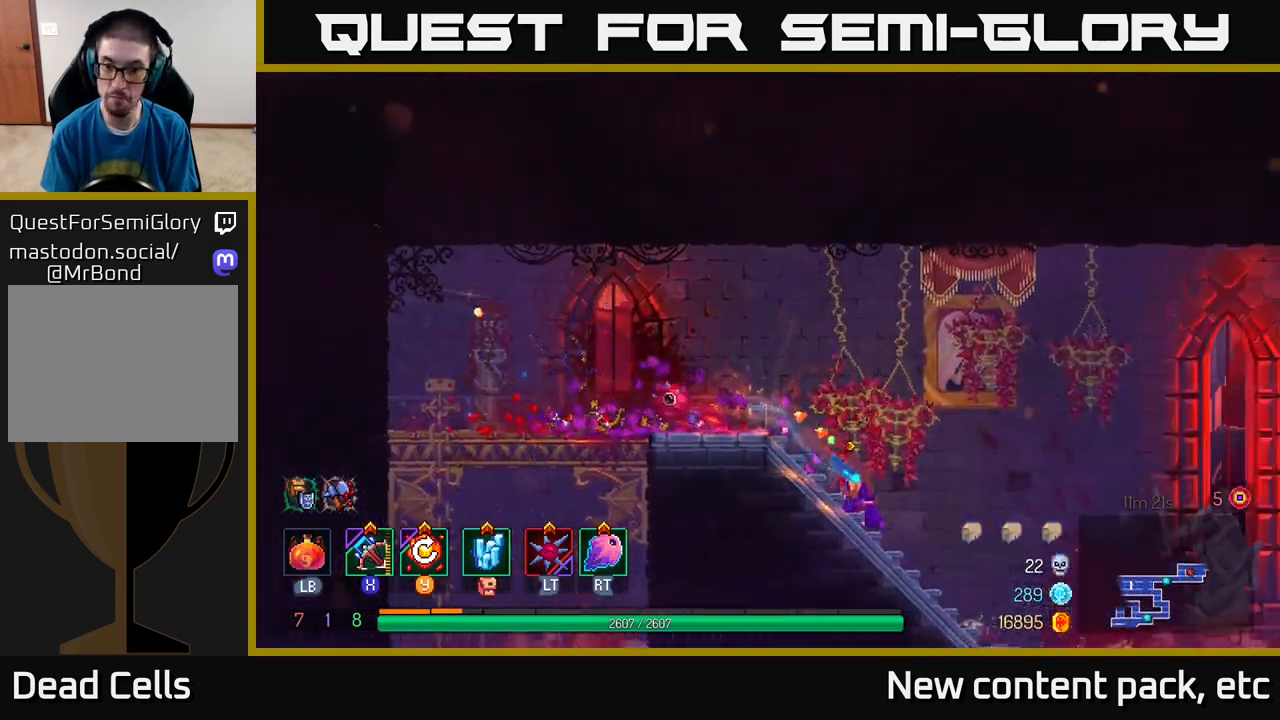
{"buttons": [], "left_stick": "right", "right_stick": "center", "events": []}
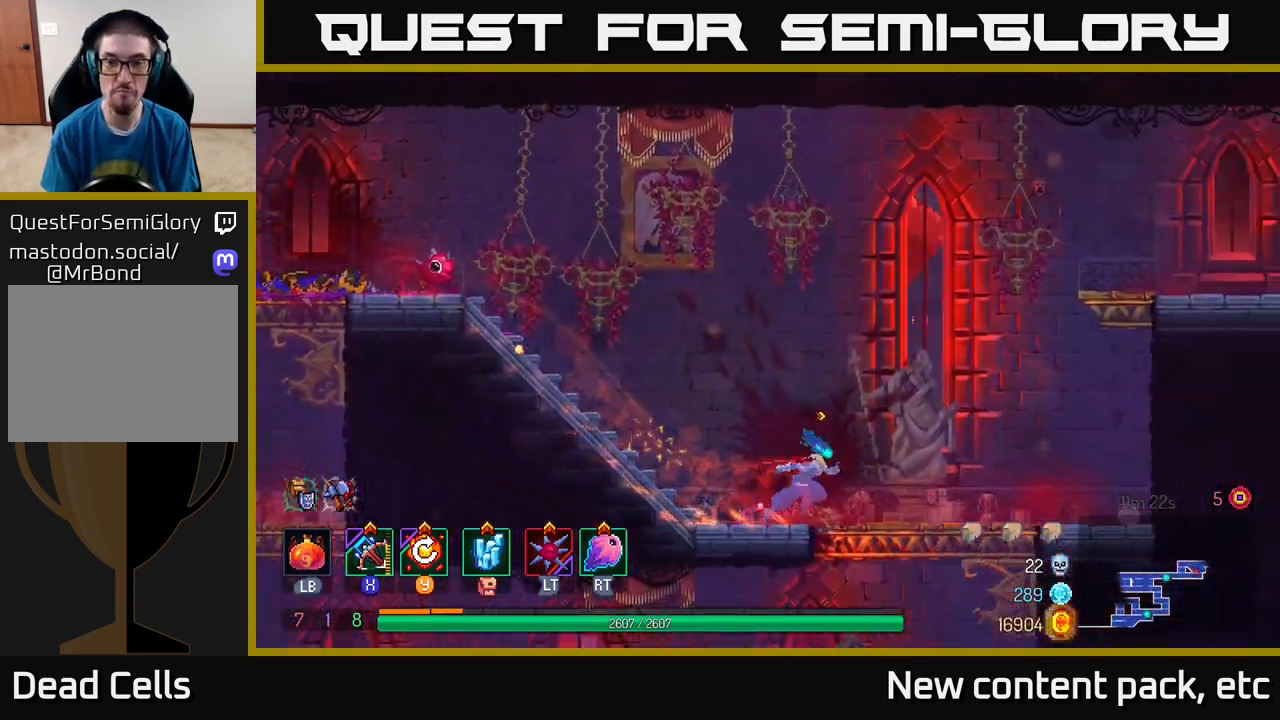
{"buttons": ["A"], "left_stick": "right", "right_stick": "center", "events": [[167, "A", "down"], [267, "A", "up"], [383, "A", "down"]]}
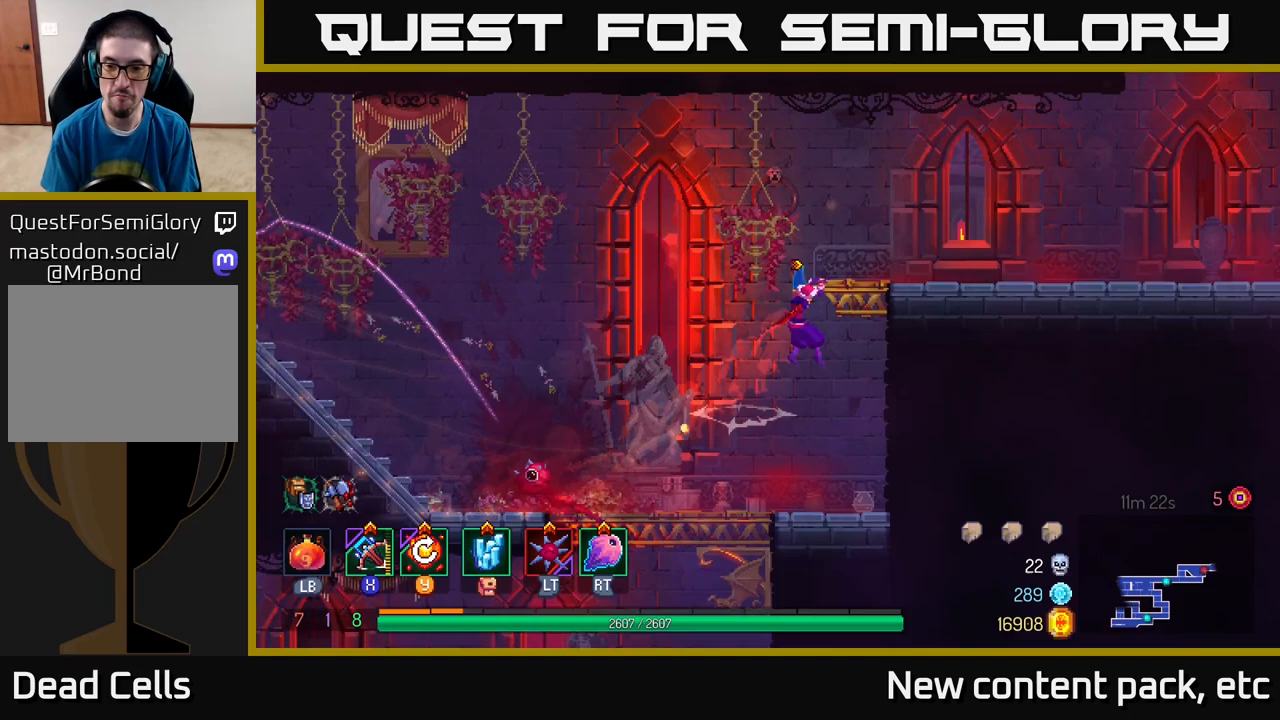
{"buttons": [], "left_stick": "right", "right_stick": "center", "events": [[83, "A", "up"]]}
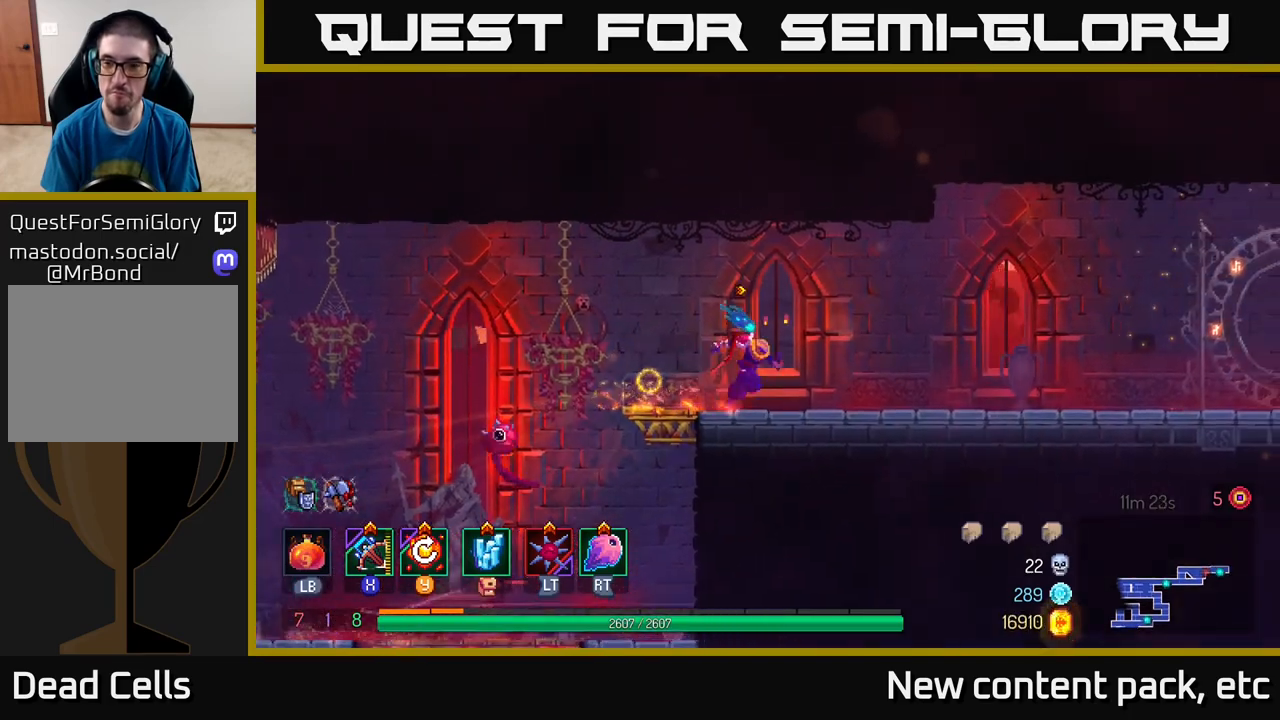
{"buttons": [], "left_stick": "right", "right_stick": "center", "events": []}
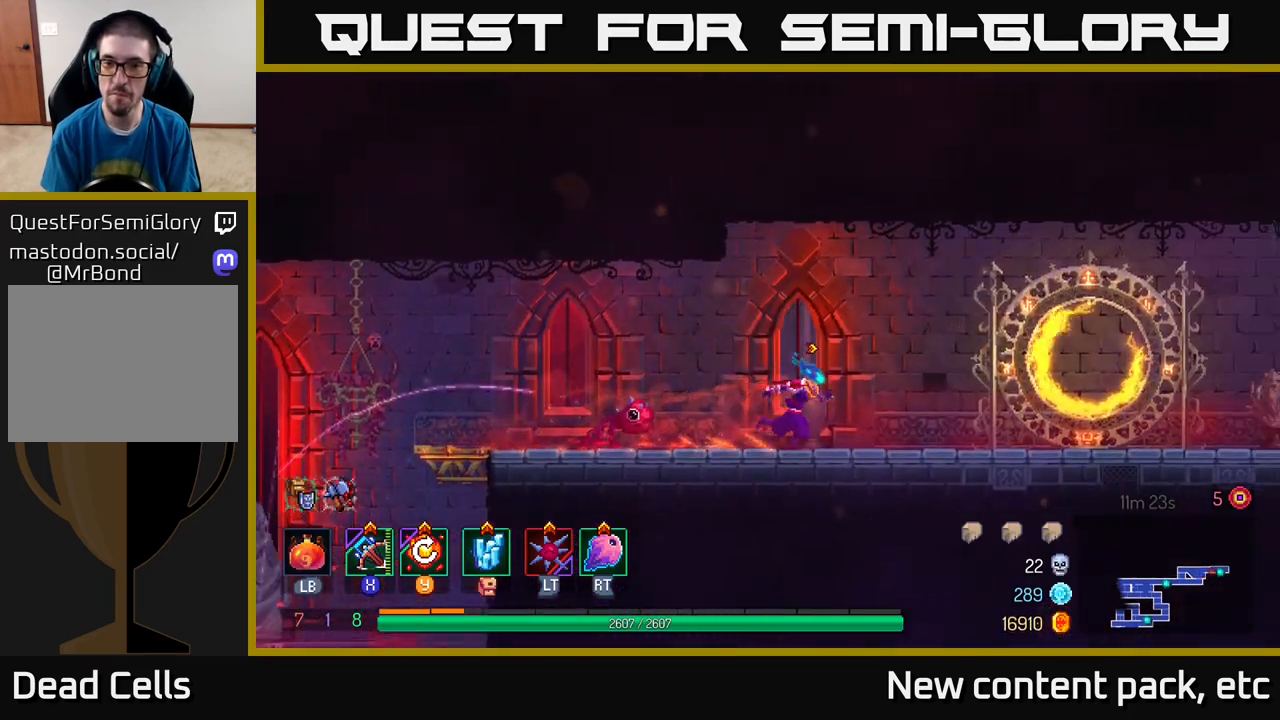
{"buttons": [], "left_stick": "right", "right_stick": "center", "events": []}
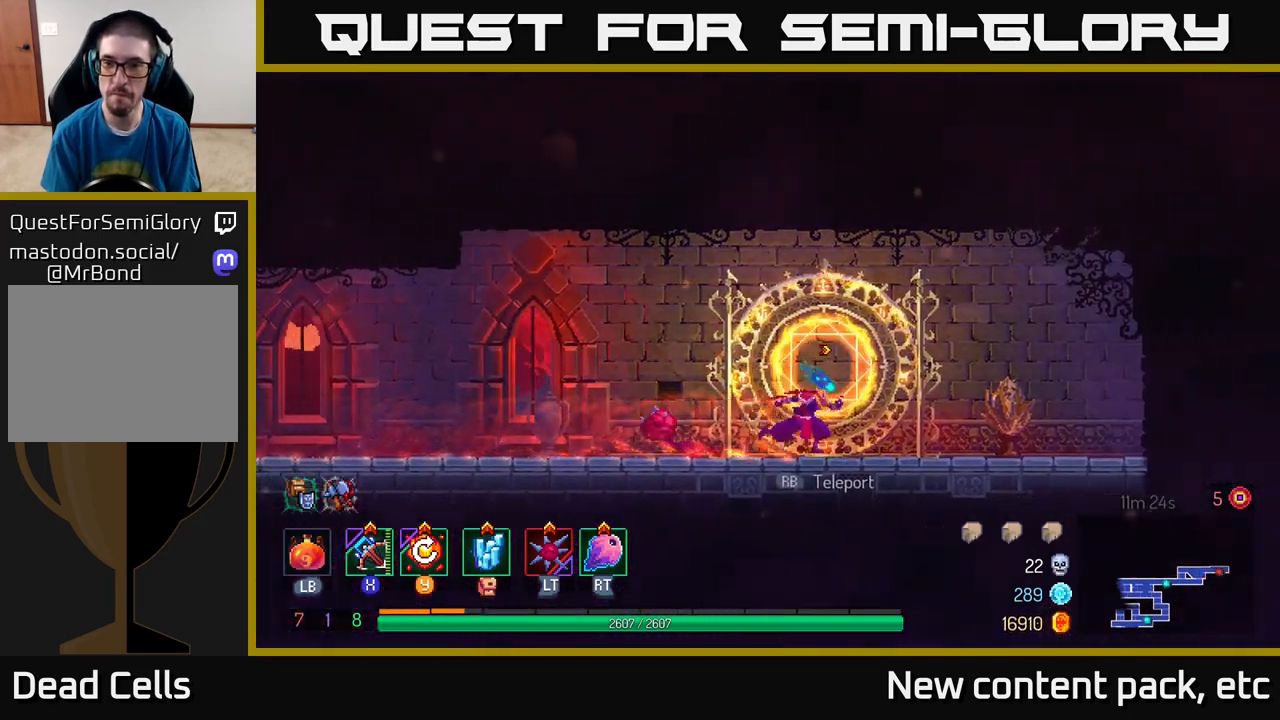
{"buttons": [], "left_stick": "left", "right_stick": "center", "events": [[383, "left_stick", "left"]]}
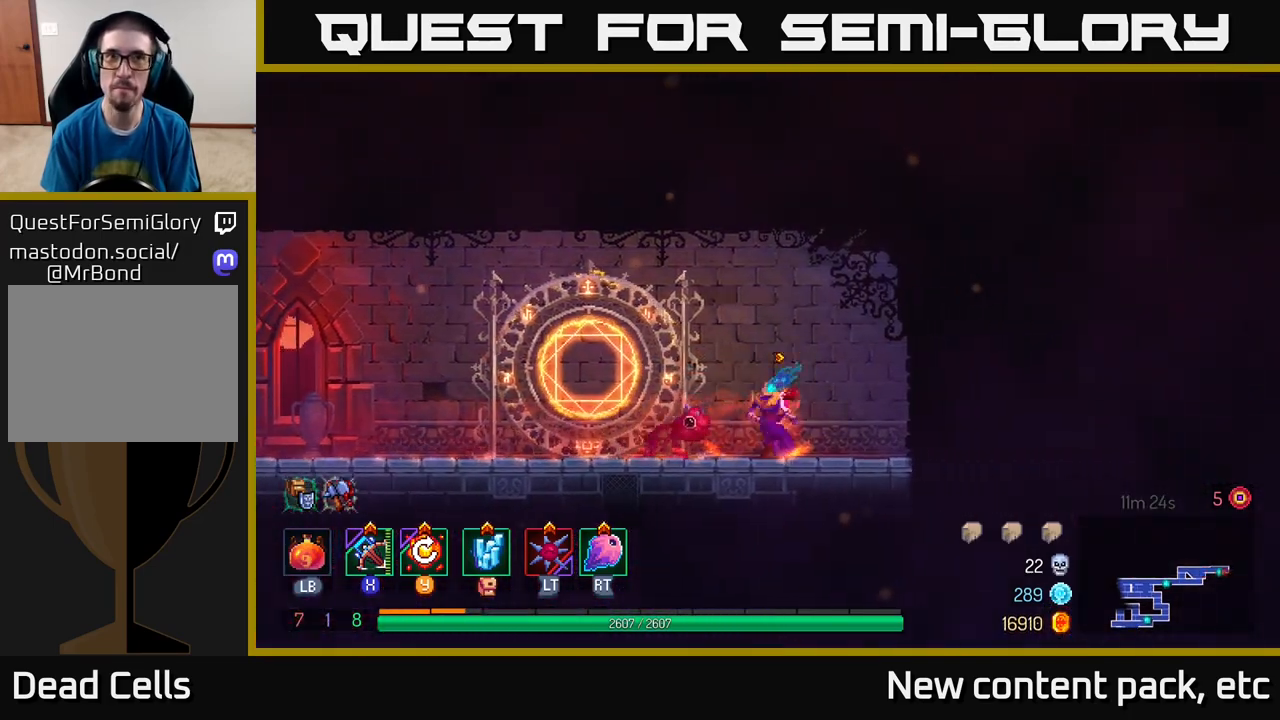
{"buttons": [], "left_stick": "center", "right_stick": "center", "events": [[33, "B", "down"], [133, "B", "up"], [350, "R1", "down"], [350, "left_stick", "center"], [433, "R1", "up"]]}
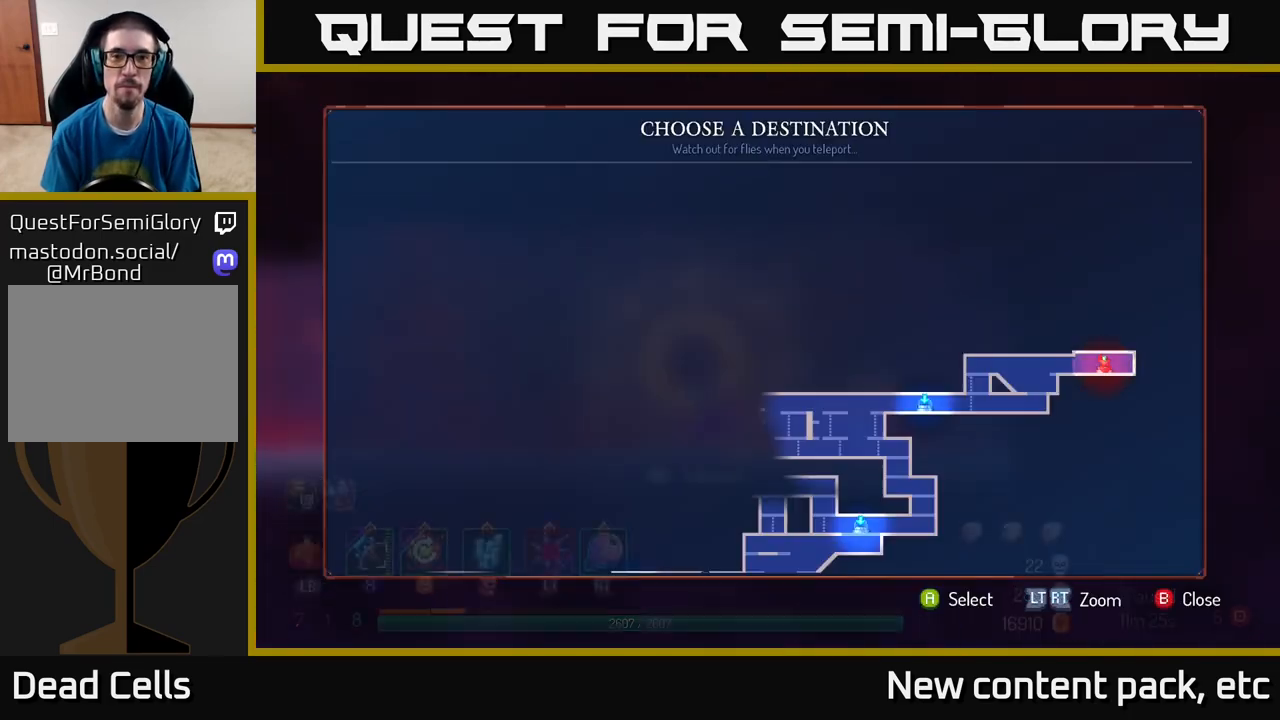
{"buttons": [], "left_stick": "center", "right_stick": "center", "events": []}
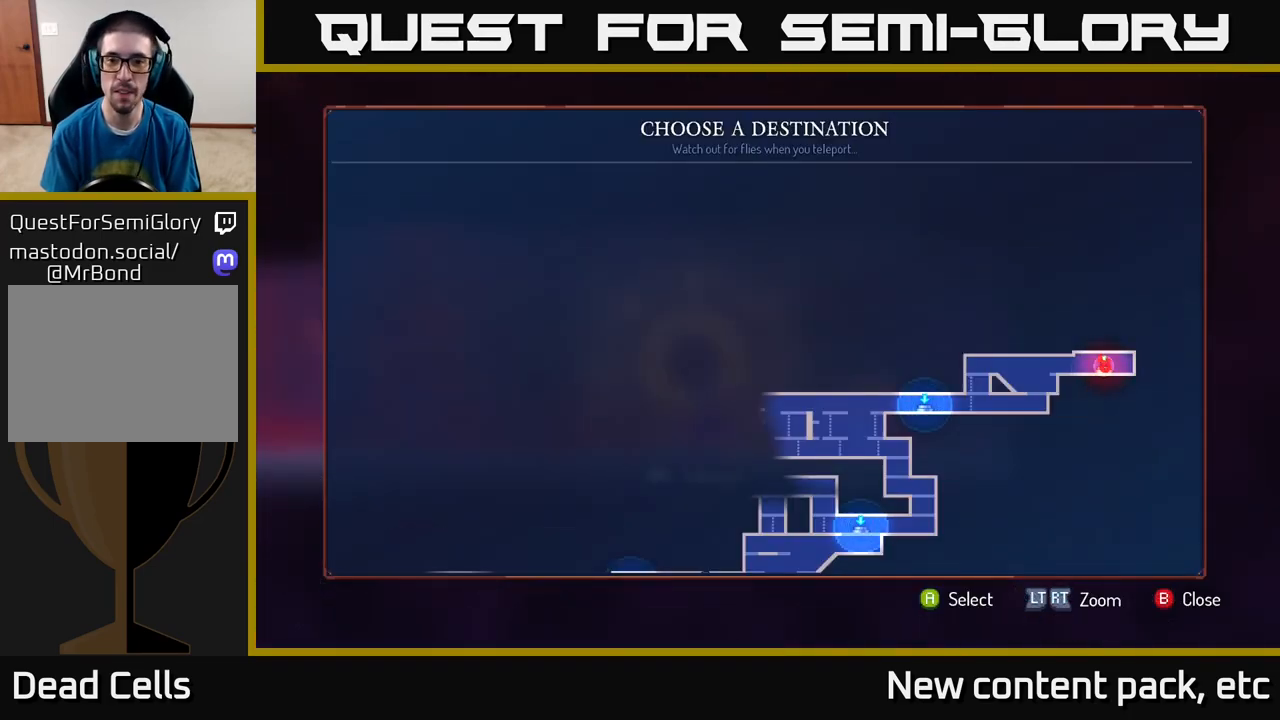
{"buttons": [], "left_stick": "down", "right_stick": "center", "events": [[117, "left_stick", "left"], [267, "left_stick", "center"], [467, "left_stick", "down"]]}
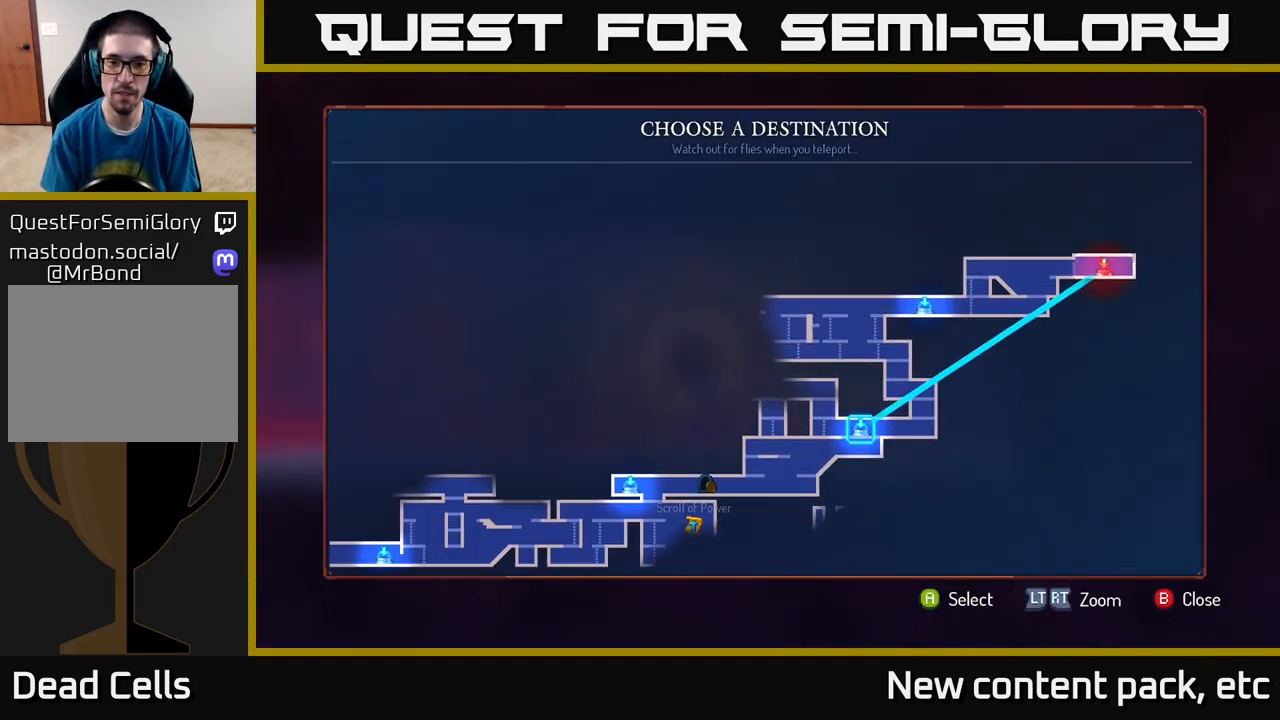
{"buttons": [], "left_stick": "center", "right_stick": "center", "events": [[150, "left_stick", "center"]]}
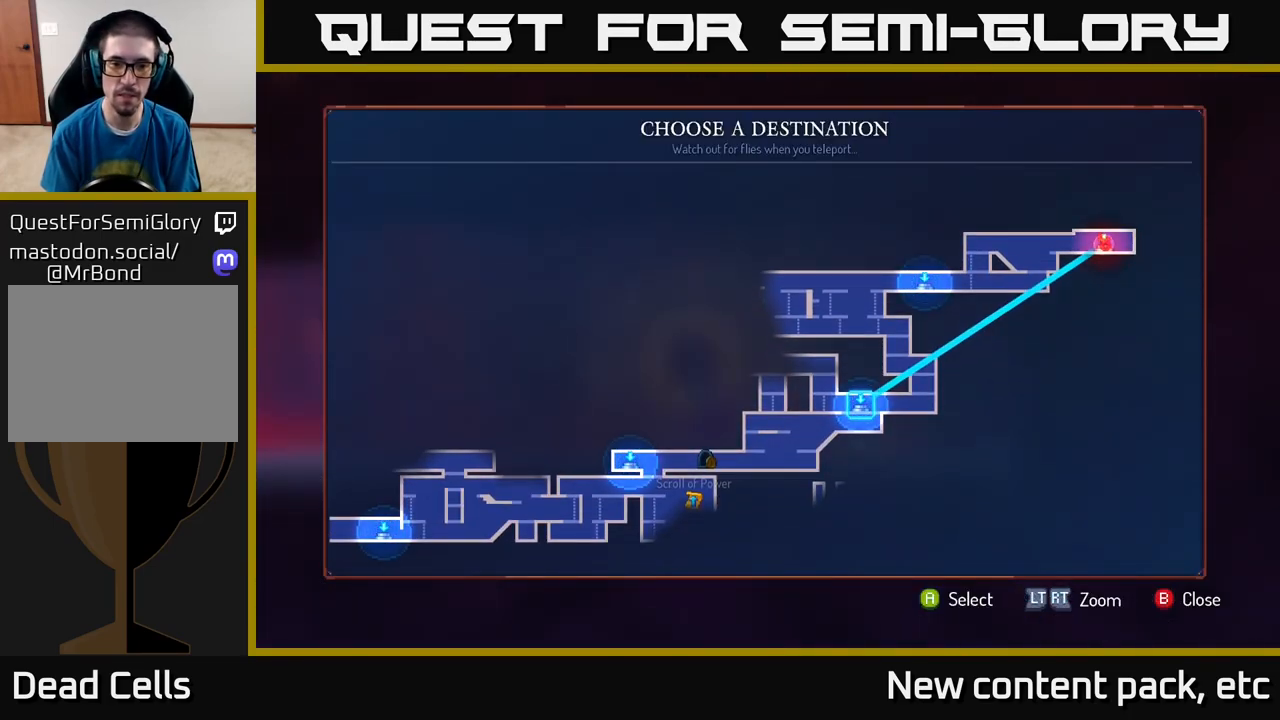
{"buttons": [], "left_stick": "left", "right_stick": "center", "events": [[500, "left_stick", "left"]]}